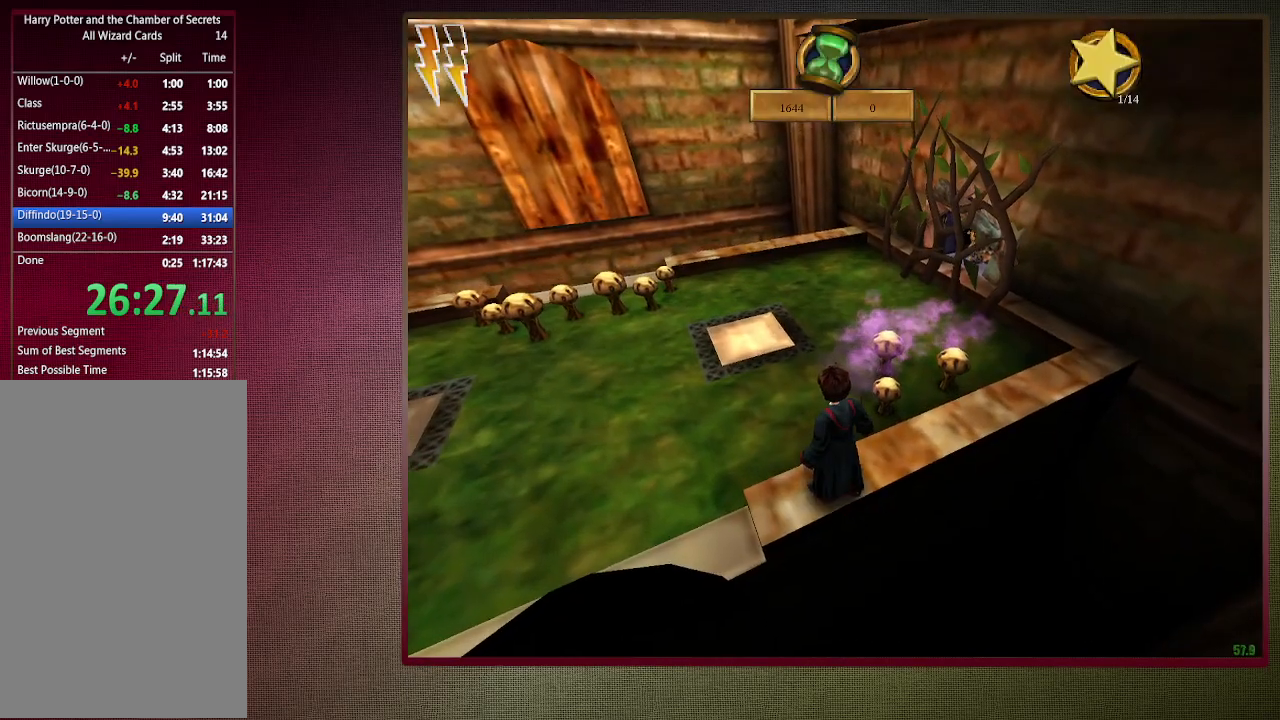
Gameplay with keyboard and mouse; each line is a JSON object with the keys and mouse buttons held at the frame after it. "events" lists presses ("down") and releases ("up") of "1", "2", "3", "4", "a", "alt", "c", "ctrl", "d", "down", "e", "escape", "f1", "left", "q", "return", "right", "s", "shift", "space", "tab", "up", "v", "w", "x", "z", "mouse_left", "mouse_wheel" and "mouse_right" between this image and that frame as [ms after this image, input, new state], when the widget could be followed in between. "mouse_left", "mouse_wheel", "mouse_right" = the "left", "wheel", "right" buttons of the "mouse" list. No other keys are recorded. "wheel" means that the mouse wheel is clicked or scrolled. Mouse movement is not recorded.
{"keys": ["a", "s", "space"], "mouse": [], "events": [[367, "s", "down"]]}
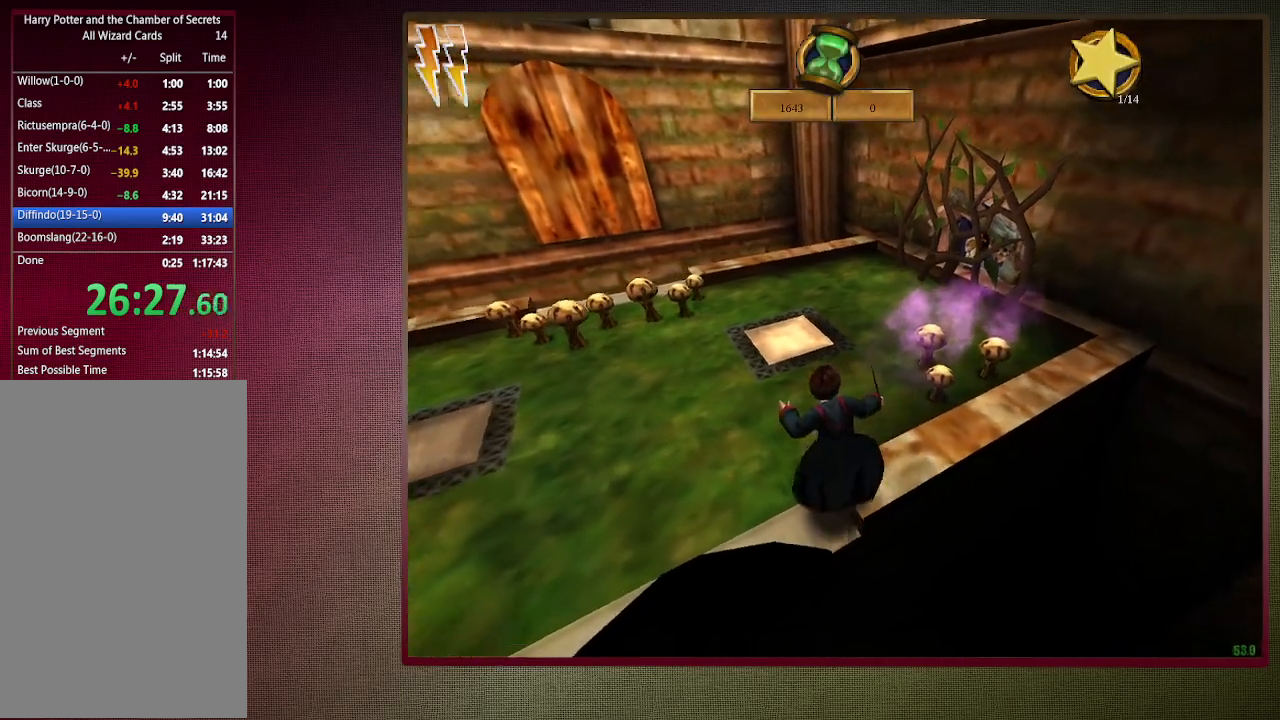
{"keys": ["d", "s", "space"], "mouse": [], "events": [[50, "a", "up"], [350, "d", "down"]]}
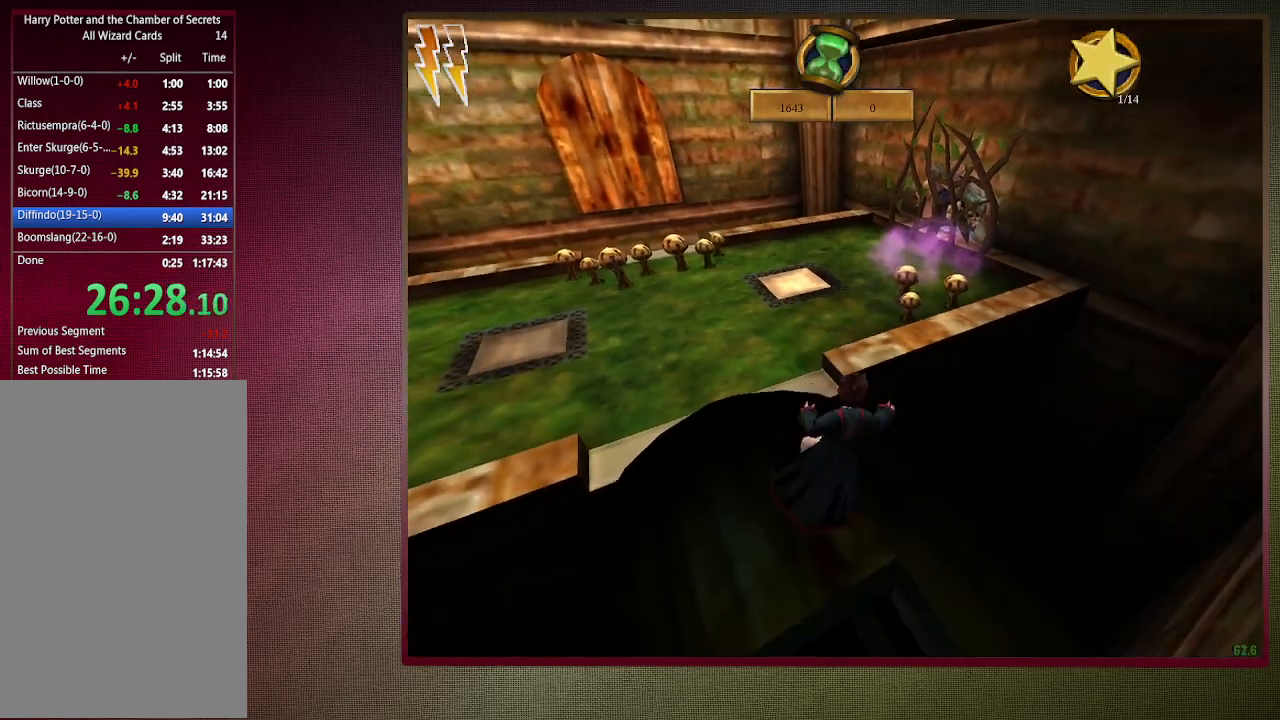
{"keys": ["space"], "mouse": [], "events": [[250, "s", "up"], [300, "d", "up"]]}
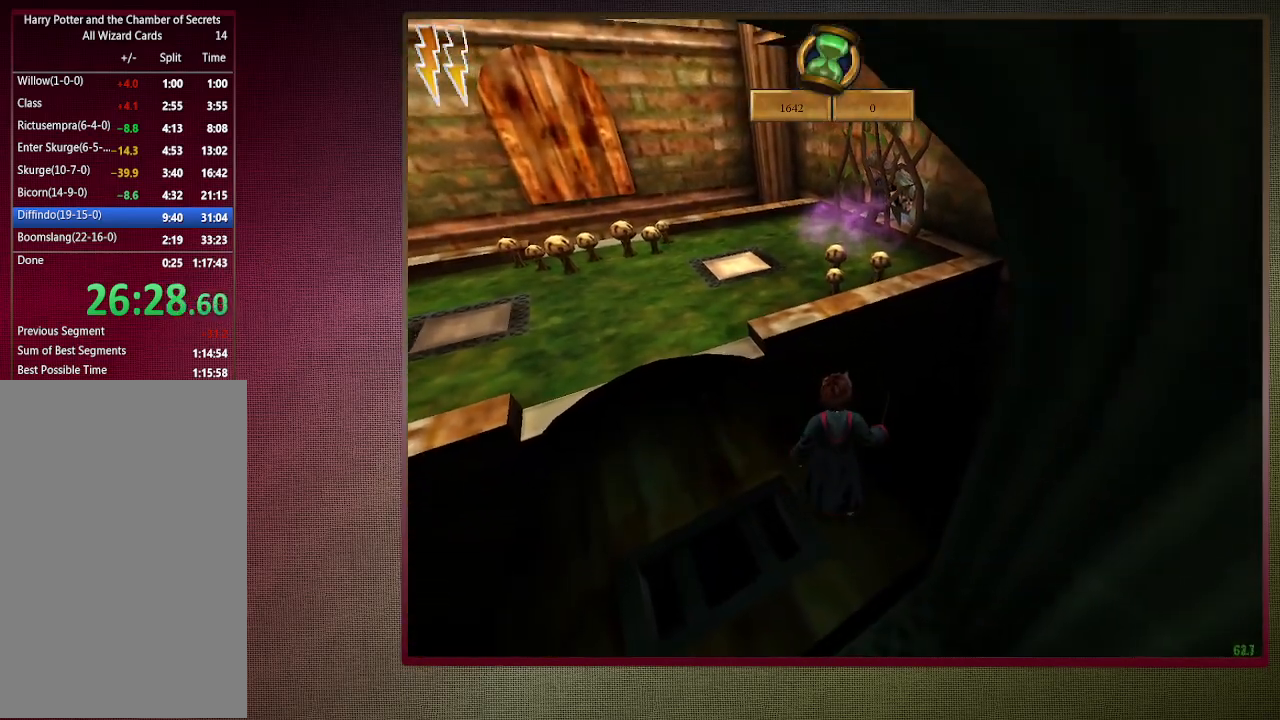
{"keys": ["shift", "space", "w"], "mouse": [], "events": [[233, "shift", "down"], [233, "w", "down"]]}
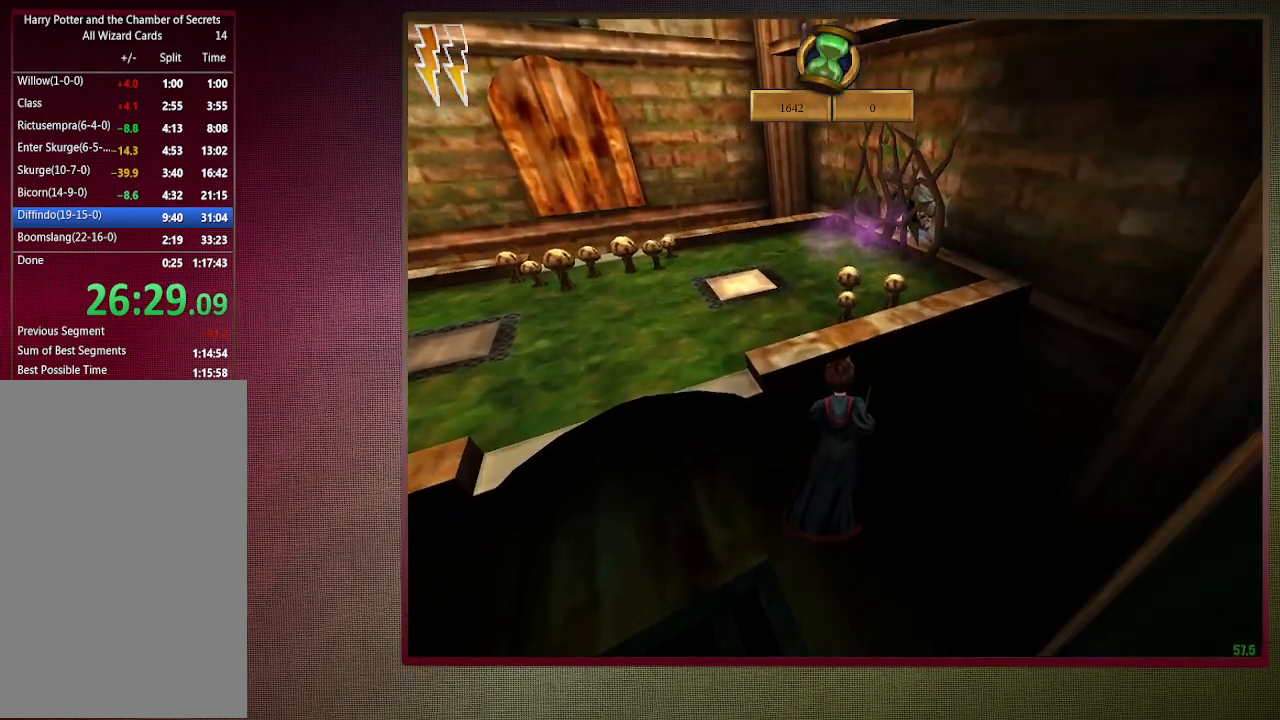
{"keys": [], "mouse": [], "events": [[483, "shift", "up"], [483, "space", "up"], [483, "w", "up"]]}
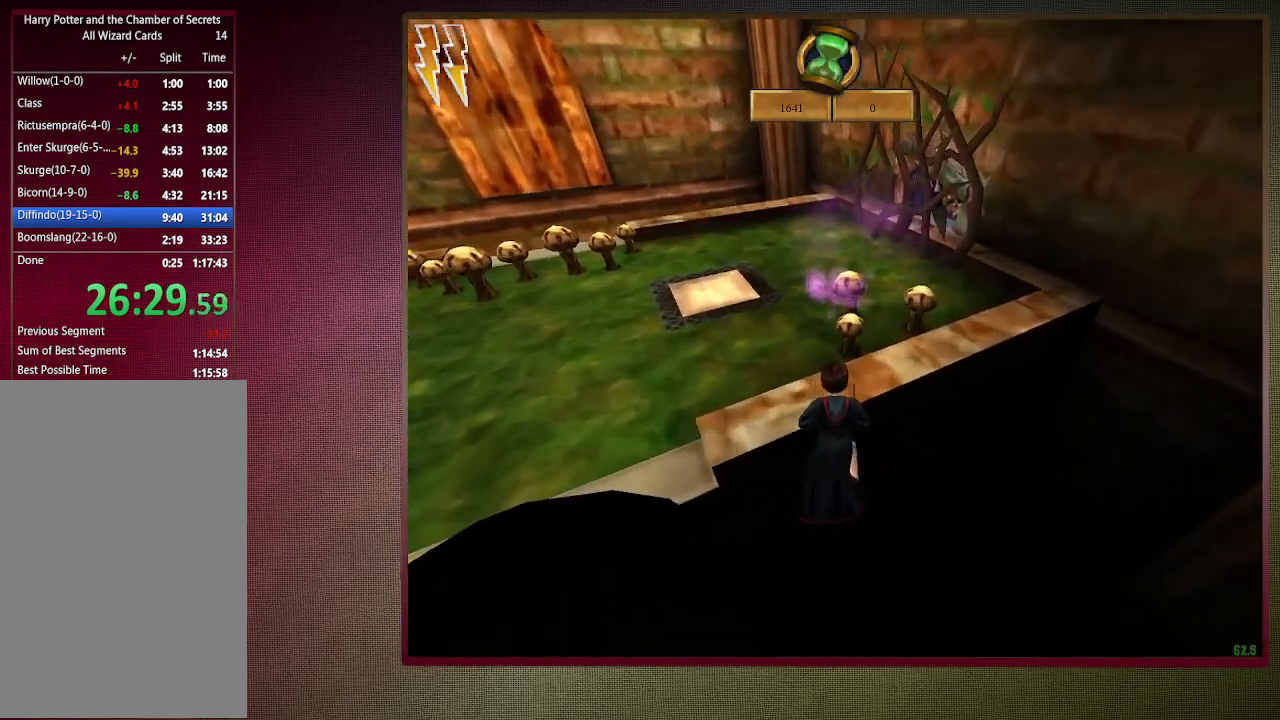
{"keys": [], "mouse": [], "events": [[67, "escape", "down"], [167, "escape", "up"]]}
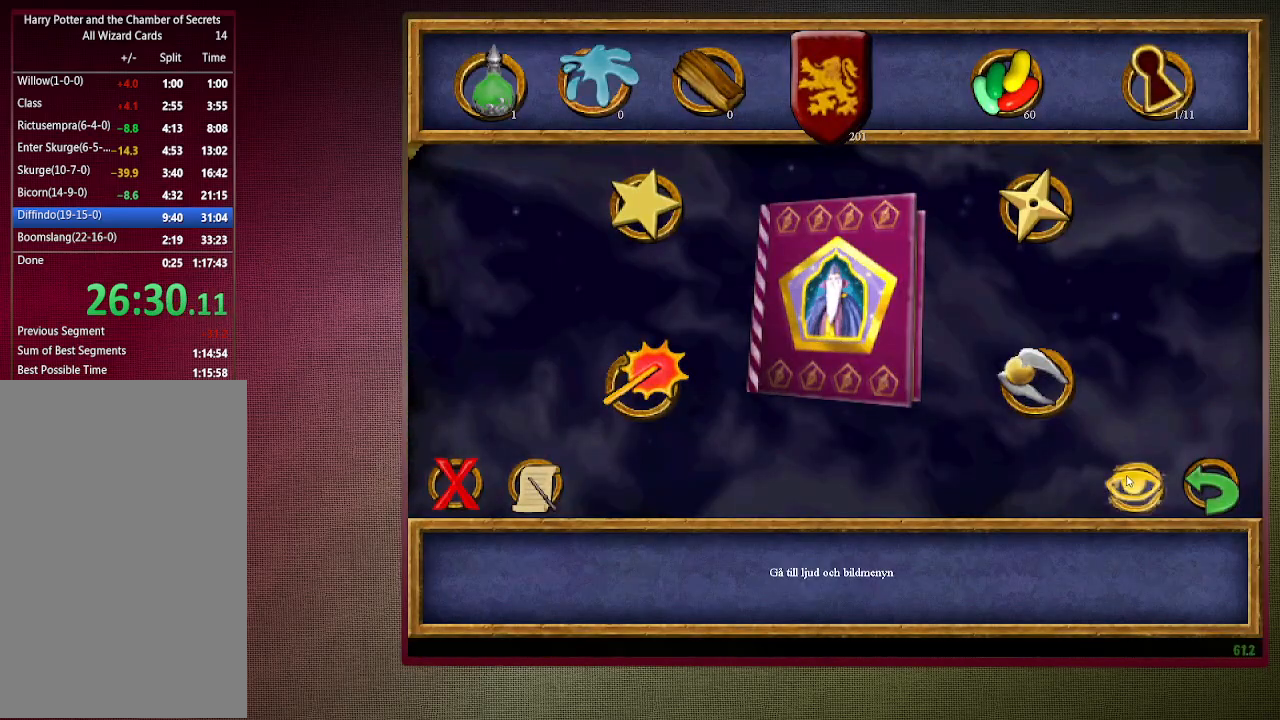
{"keys": ["space"], "mouse": [], "events": [[100, "escape", "down"], [233, "escape", "up"], [417, "space", "down"]]}
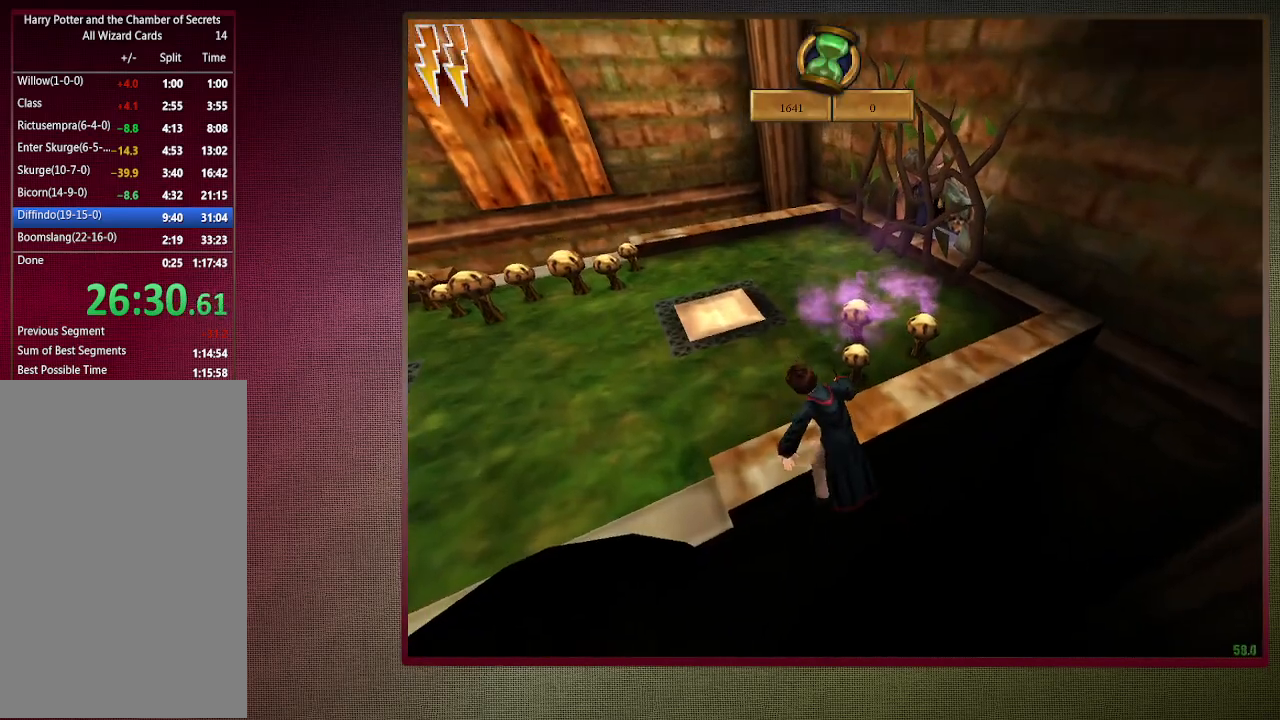
{"keys": ["a", "s", "space"], "mouse": [], "events": [[17, "a", "down"], [383, "s", "down"]]}
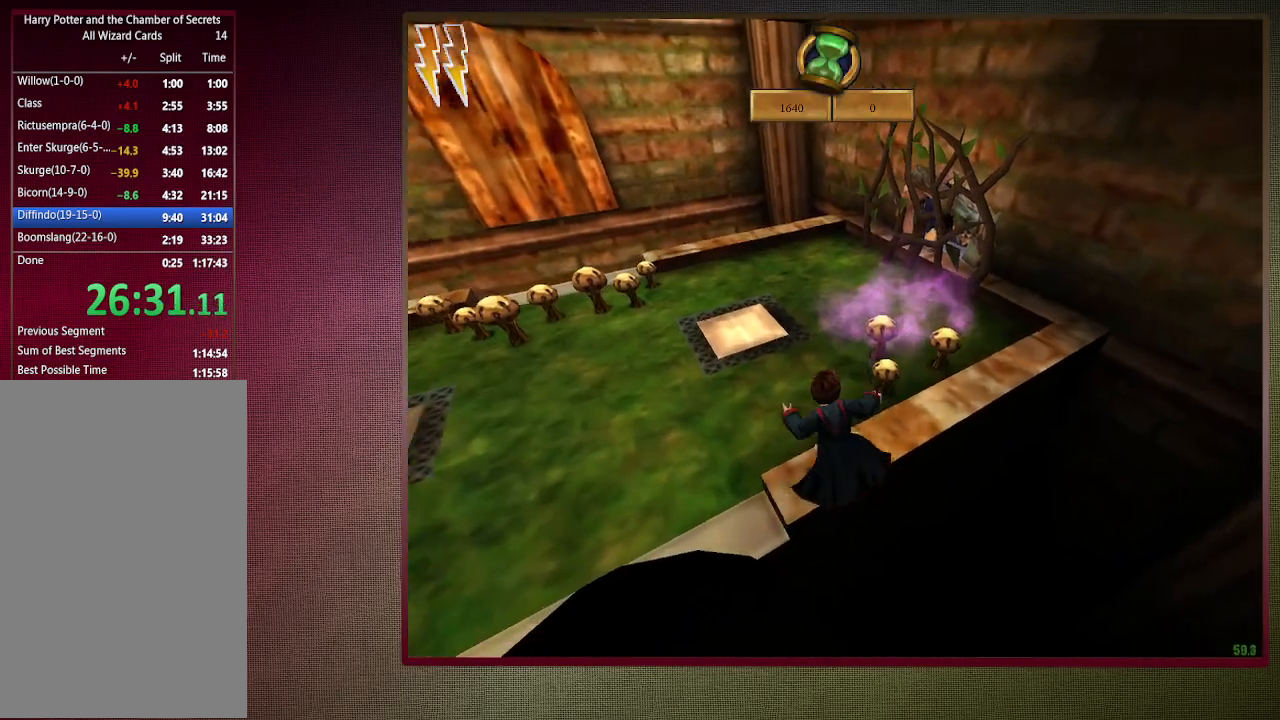
{"keys": ["d", "s", "space"], "mouse": [], "events": [[300, "a", "up"], [400, "d", "down"]]}
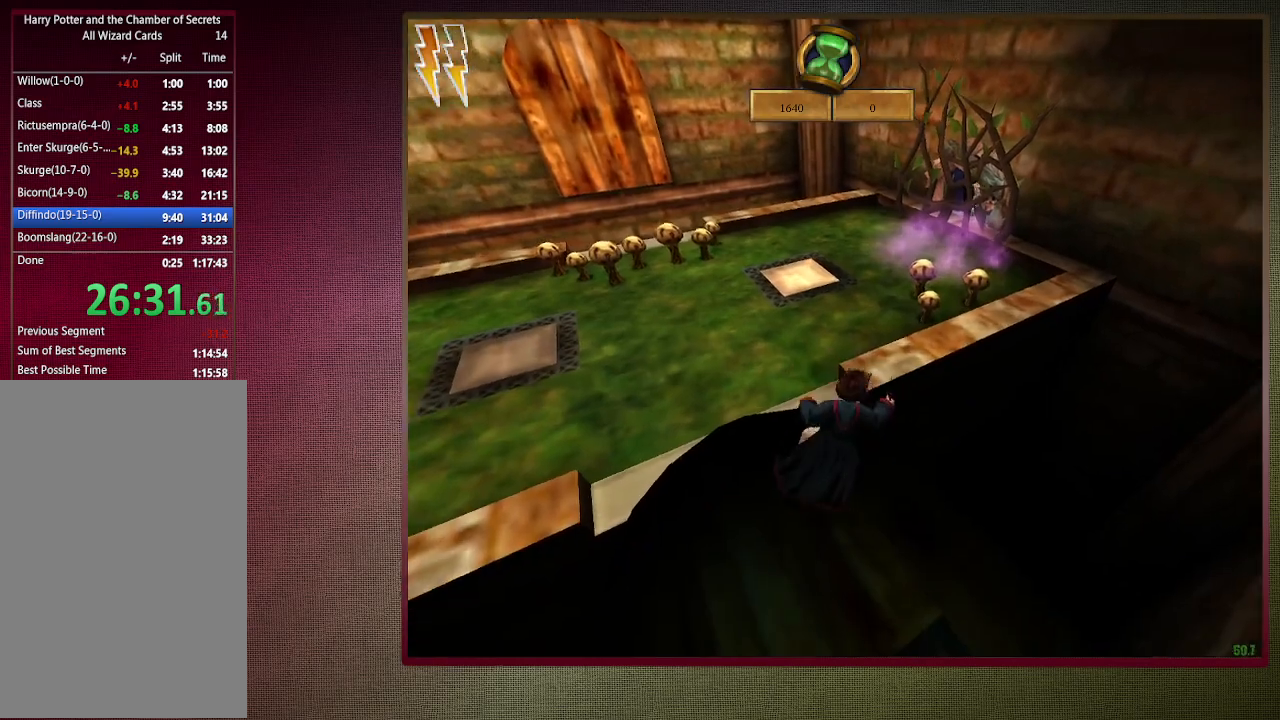
{"keys": ["space"], "mouse": [], "events": [[367, "d", "up"], [417, "s", "up"]]}
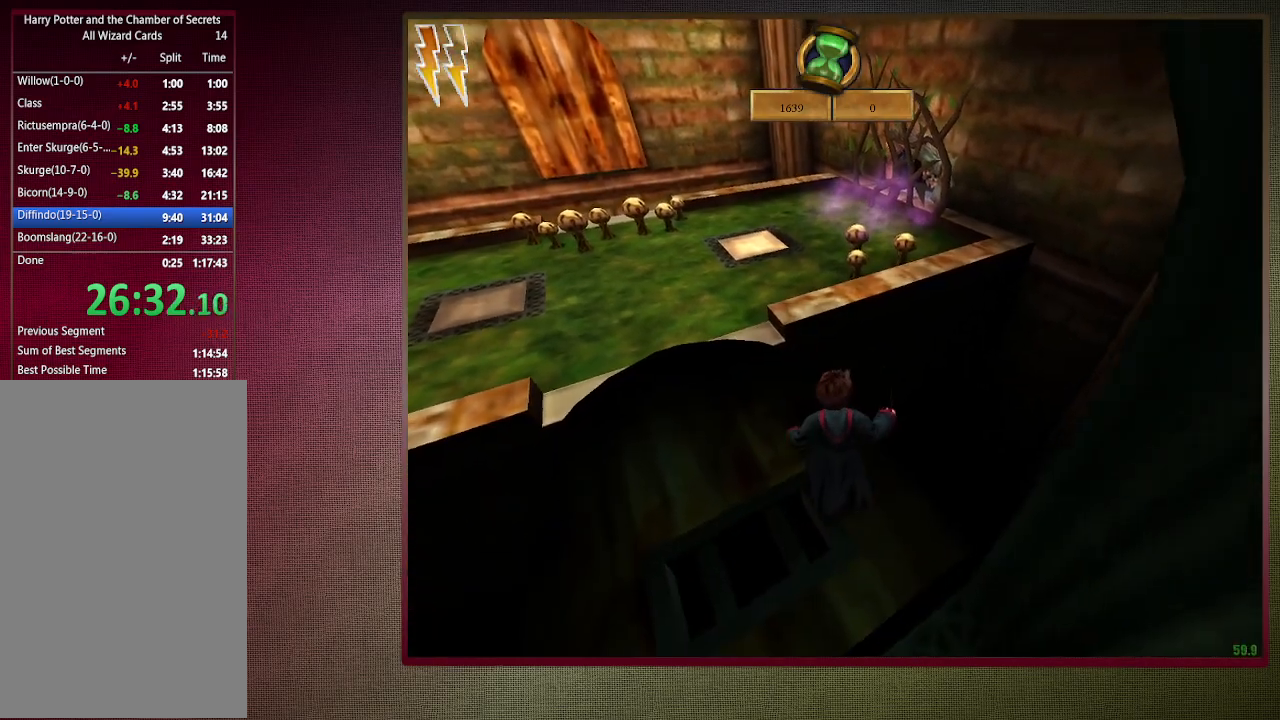
{"keys": ["shift", "space", "w"], "mouse": [], "events": [[50, "d", "down"], [150, "d", "up"], [433, "w", "down"], [483, "shift", "down"]]}
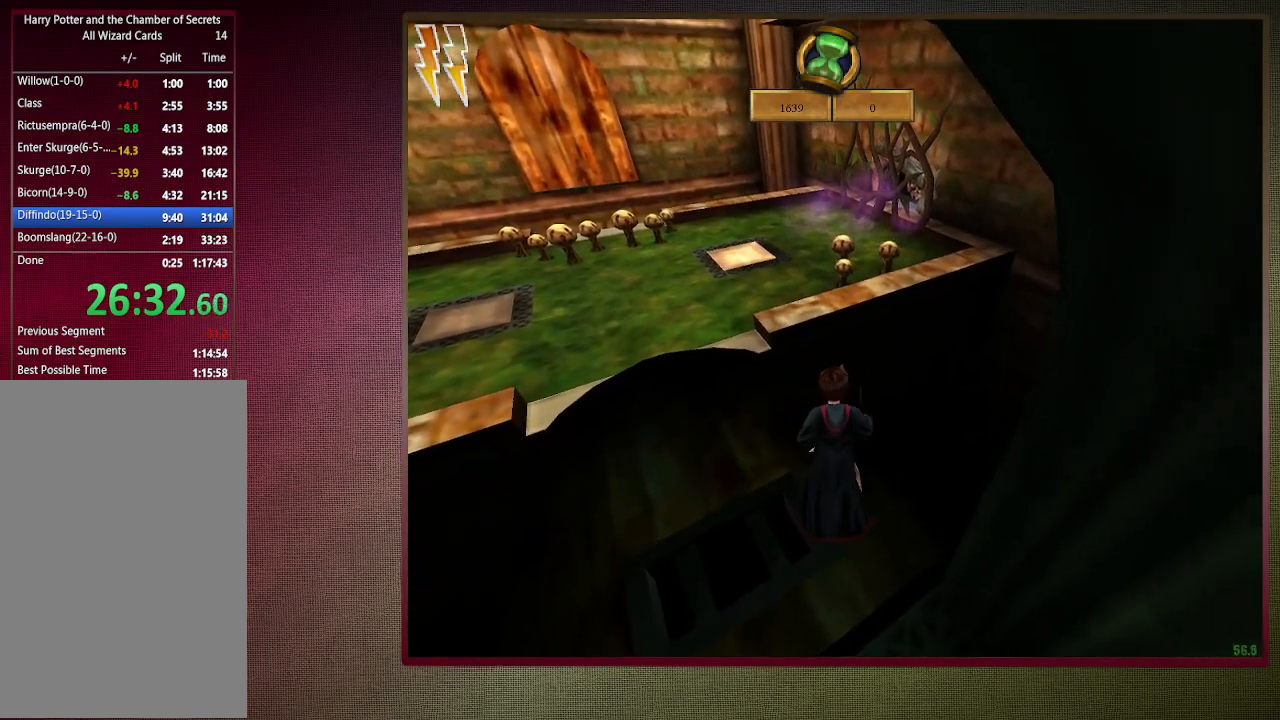
{"keys": ["shift", "space", "w"], "mouse": [], "events": [[250, "d", "down"], [317, "d", "up"]]}
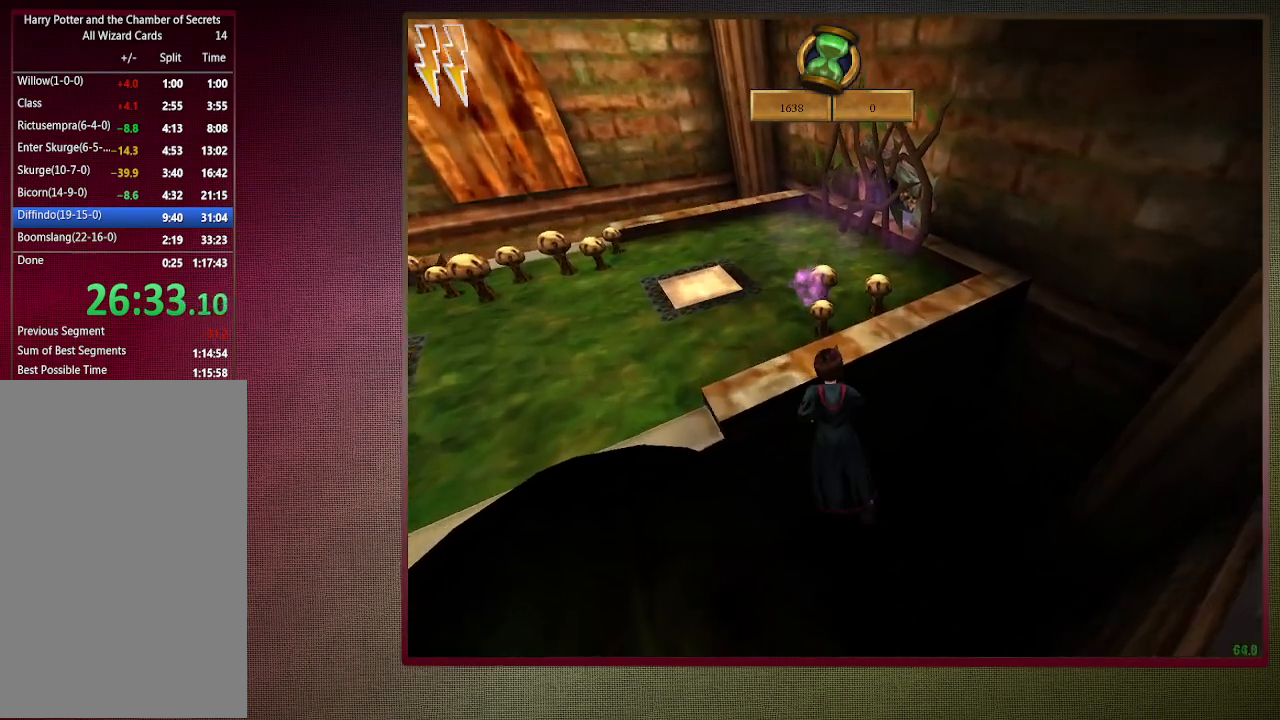
{"keys": [], "mouse": [], "events": [[50, "a", "down"], [300, "a", "up"], [300, "w", "up"], [350, "shift", "up"], [350, "space", "up"], [433, "escape", "down"], [483, "escape", "up"]]}
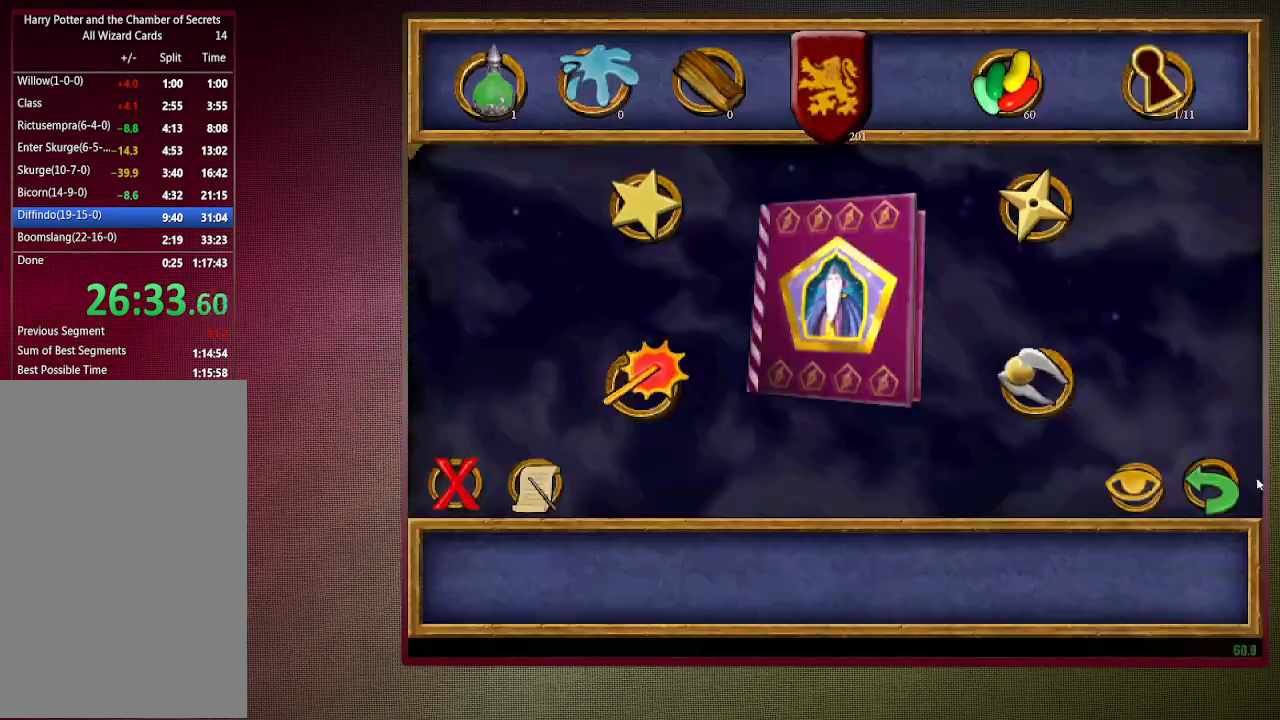
{"keys": [], "mouse": [], "events": []}
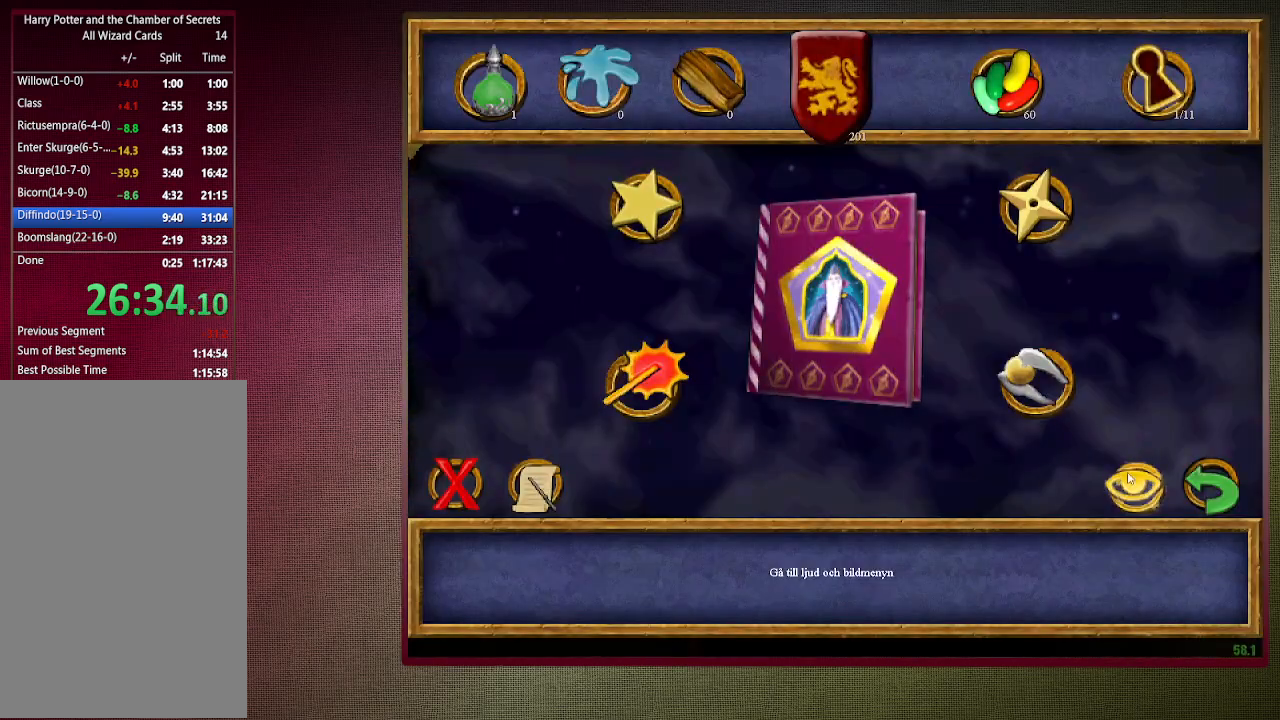
{"keys": [], "mouse": [], "events": [[50, "mouse_left", "down"], [150, "f1", "down"], [150, "mouse_left", "up"], [233, "f1", "up"]]}
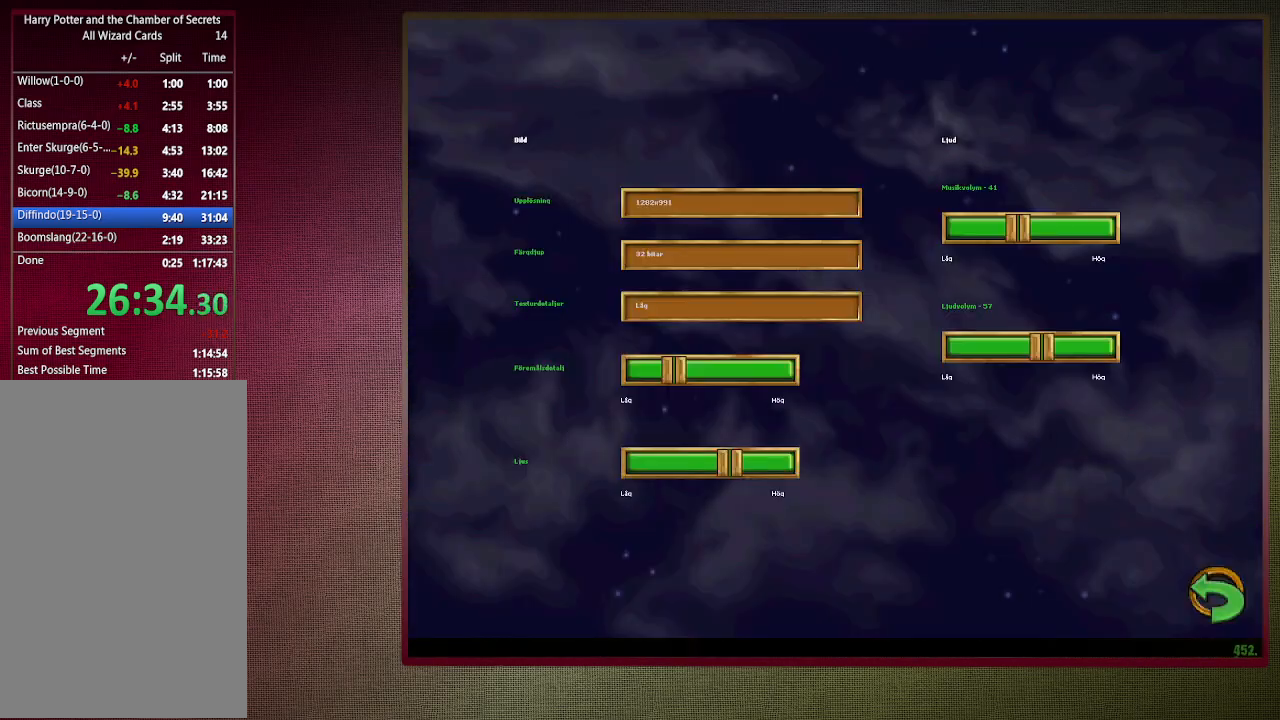
{"keys": ["left", "right"], "mouse": ["left"], "events": [[67, "mouse_left", "down"], [150, "mouse_left", "up"], [200, "right", "down"], [250, "mouse_left", "down"], [333, "mouse_left", "up"], [383, "left", "down"], [383, "right", "up"], [433, "mouse_left", "down"], [483, "right", "down"]]}
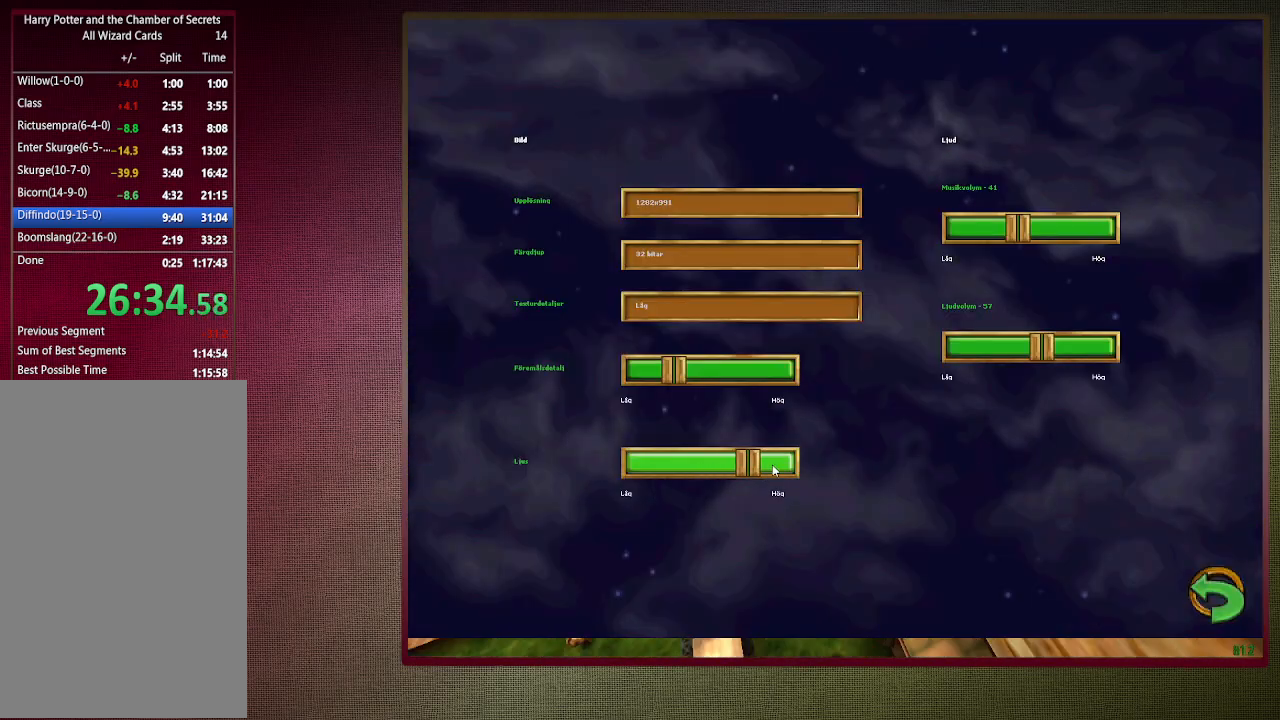
{"keys": [], "mouse": [], "events": [[33, "left", "up"], [33, "mouse_left", "up"], [67, "left", "down"], [67, "mouse_left", "down"], [117, "right", "up"], [167, "mouse_left", "up"], [217, "left", "up"], [217, "right", "down"], [267, "left", "down"], [267, "mouse_left", "down"], [317, "right", "up"], [350, "left", "up"], [350, "mouse_left", "up"]]}
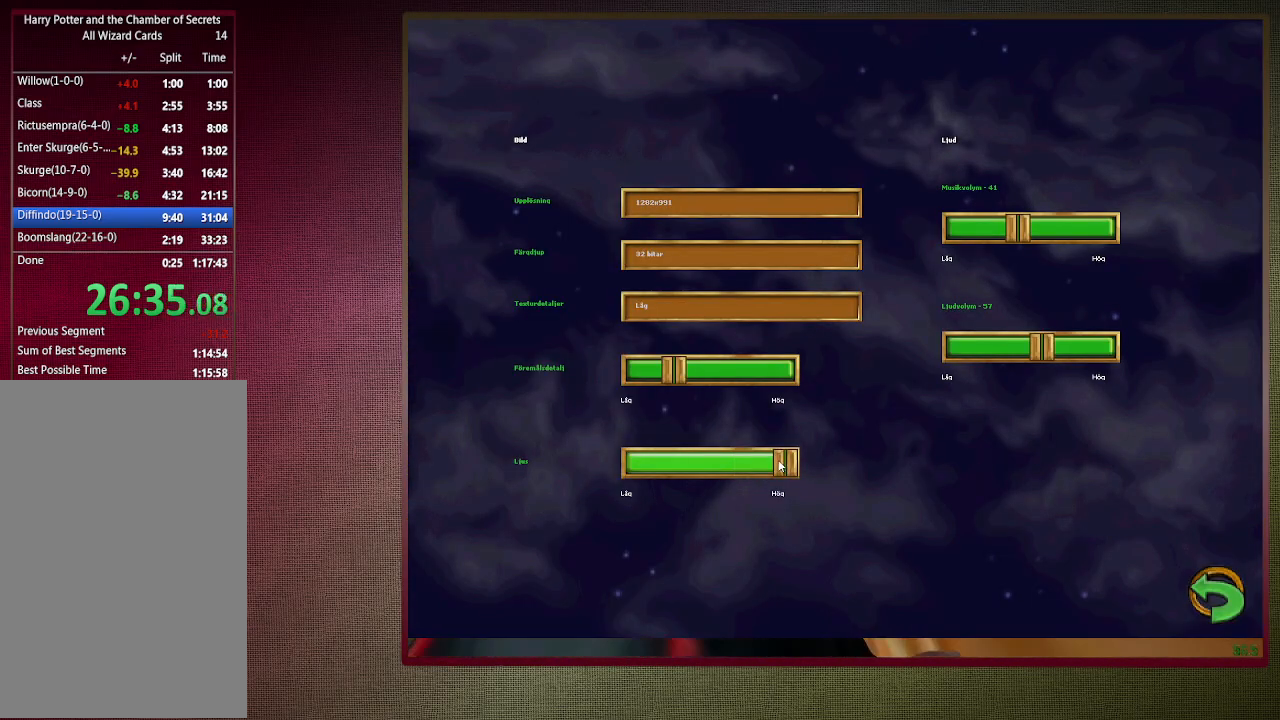
{"keys": ["space", "w"], "mouse": [], "events": [[83, "escape", "down"], [183, "escape", "up"], [233, "escape", "down"], [317, "escape", "up"], [417, "space", "down"], [467, "w", "down"]]}
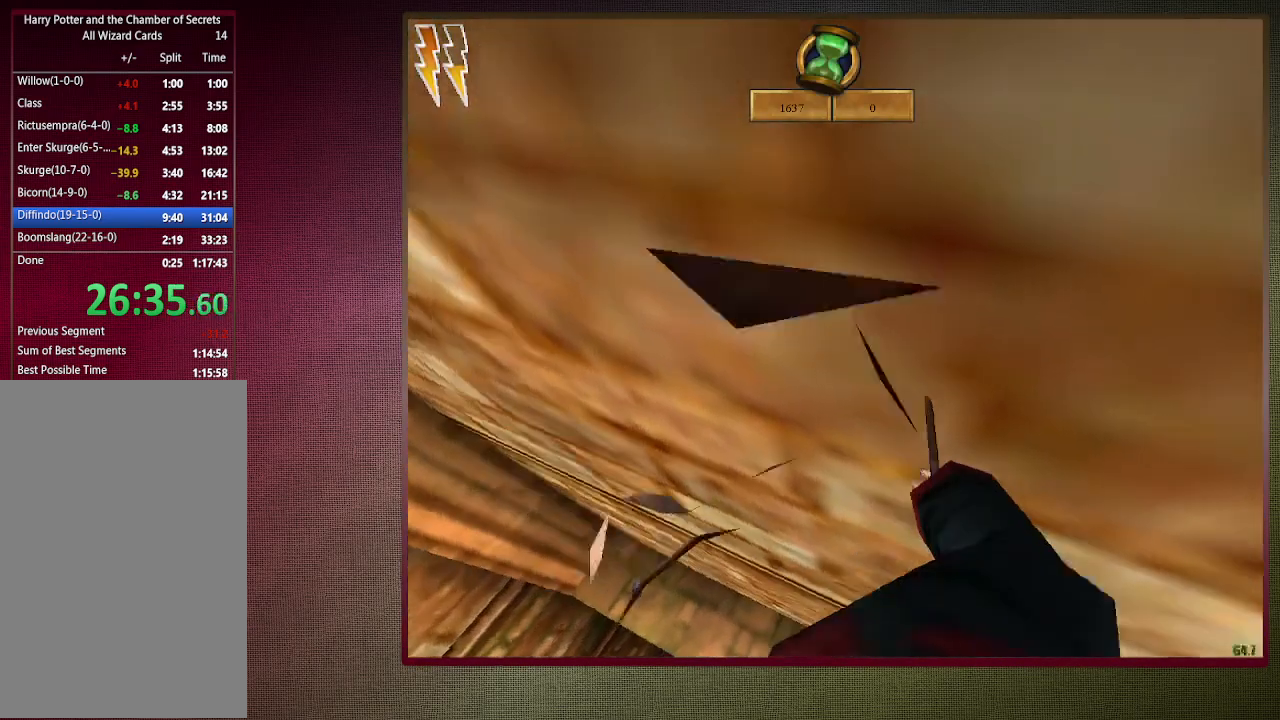
{"keys": ["shift", "space", "w"], "mouse": [], "events": [[17, "shift", "down"]]}
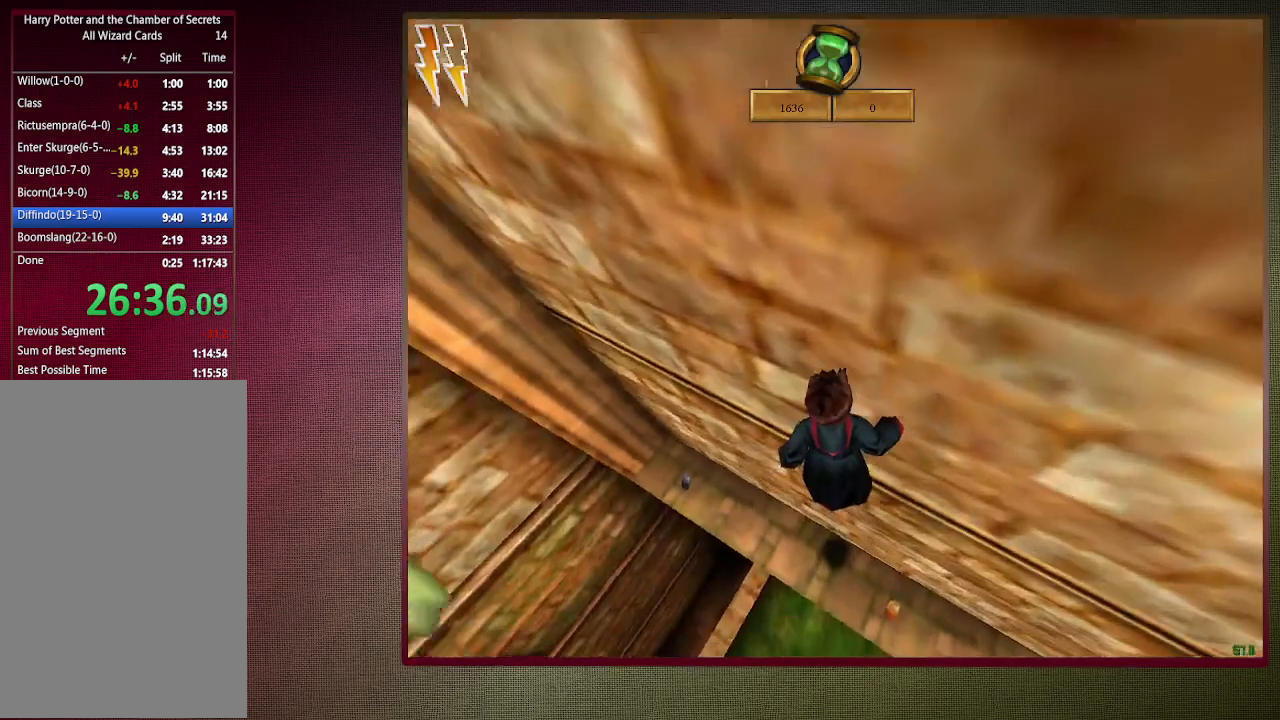
{"keys": ["d", "shift", "space", "w"], "mouse": [], "events": [[33, "d", "down"]]}
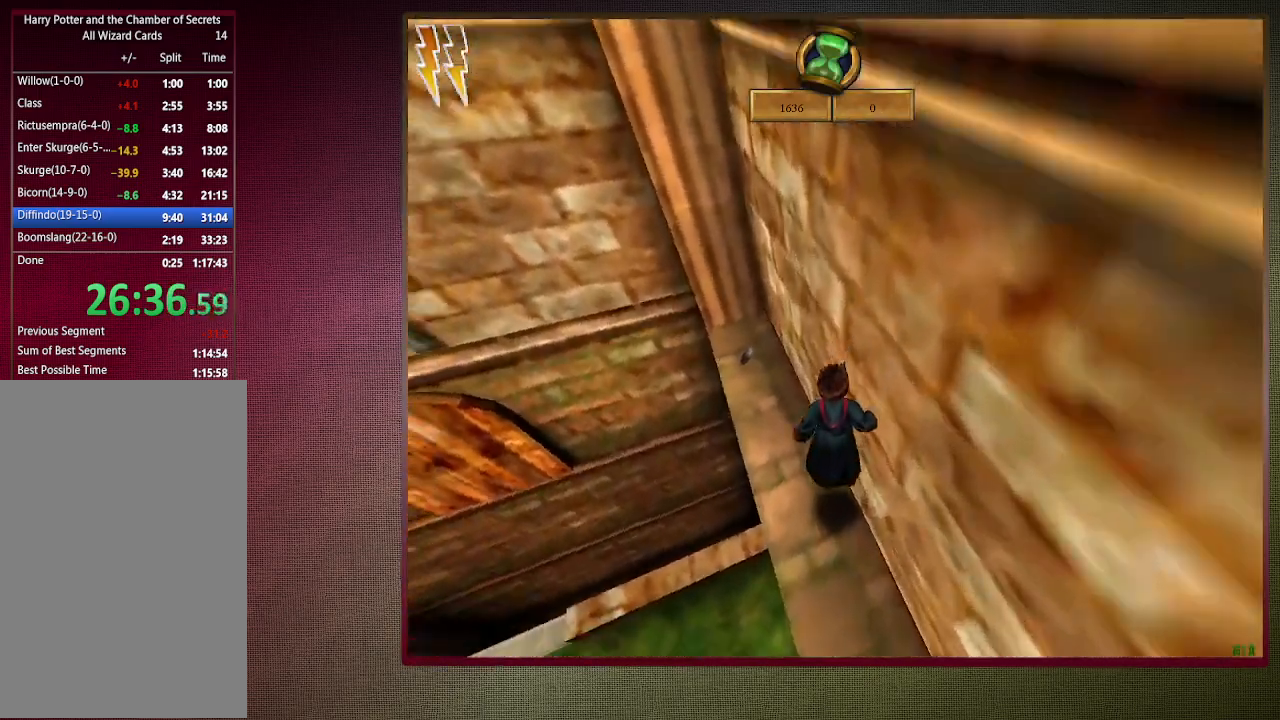
{"keys": ["a", "shift", "space", "w"], "mouse": [], "events": [[33, "d", "up"], [83, "w", "up"], [233, "shift", "up"], [417, "a", "down"], [467, "shift", "down"], [467, "w", "down"]]}
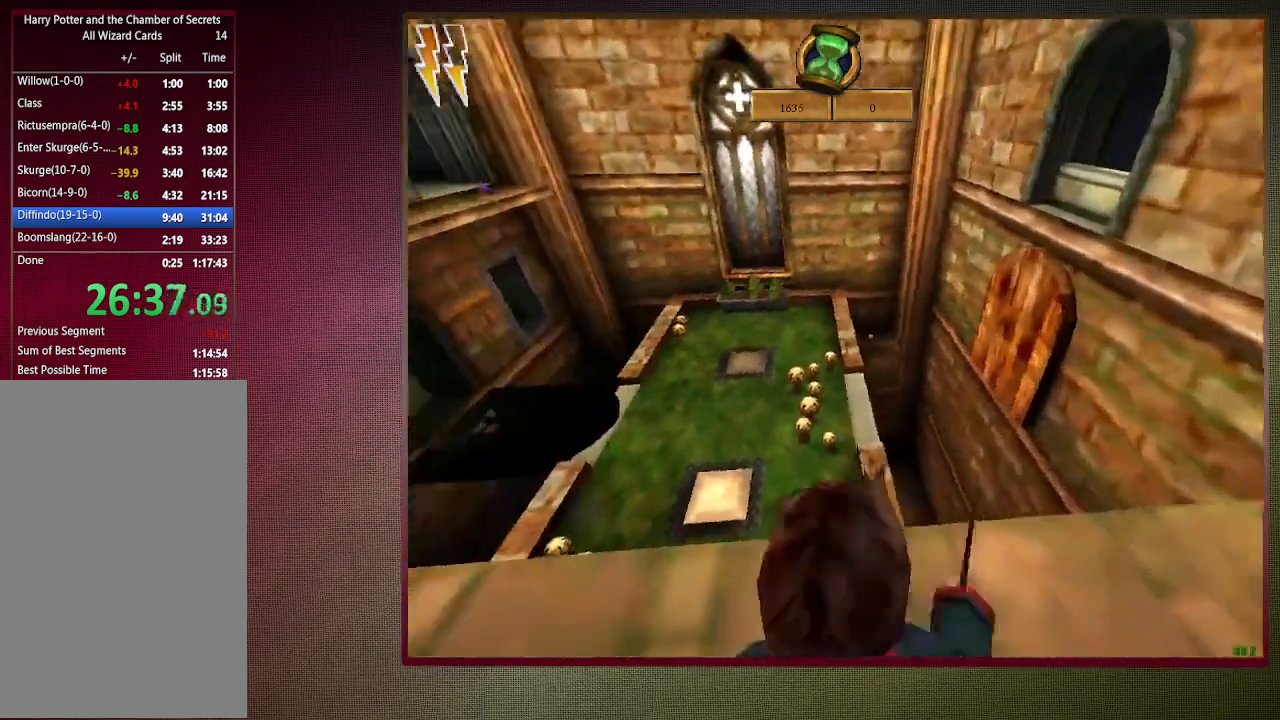
{"keys": ["shift", "space", "w"], "mouse": [], "events": [[300, "a", "up"]]}
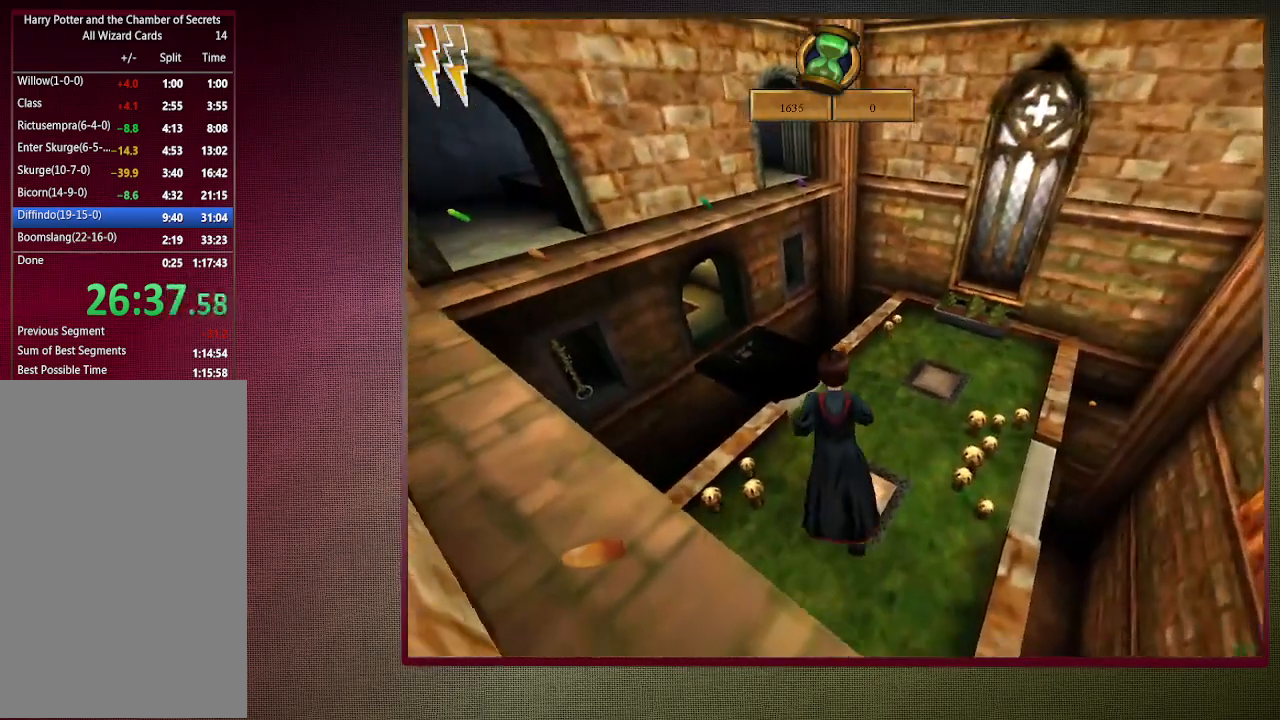
{"keys": ["d", "shift", "space", "w"], "mouse": [], "events": [[133, "d", "down"]]}
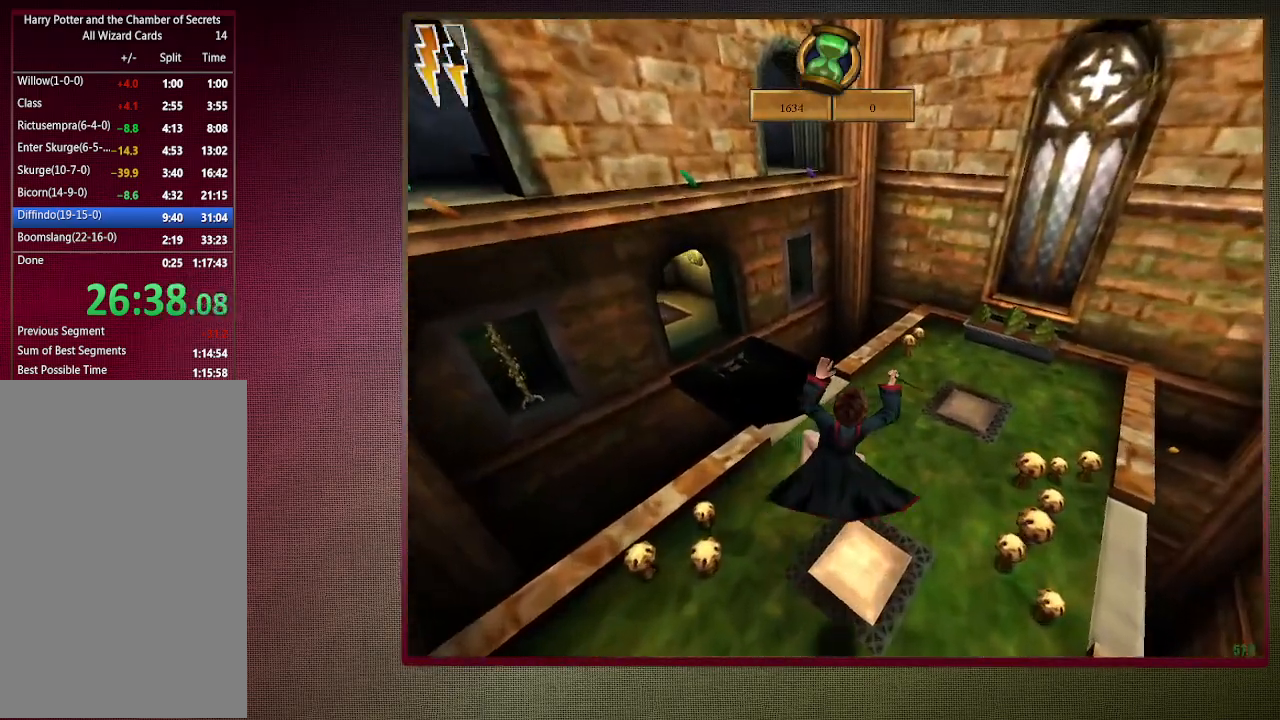
{"keys": ["d", "shift", "space", "w"], "mouse": [], "events": [[133, "mouse_left", "down"], [233, "mouse_left", "up"], [317, "mouse_left", "down"], [417, "mouse_left", "up"]]}
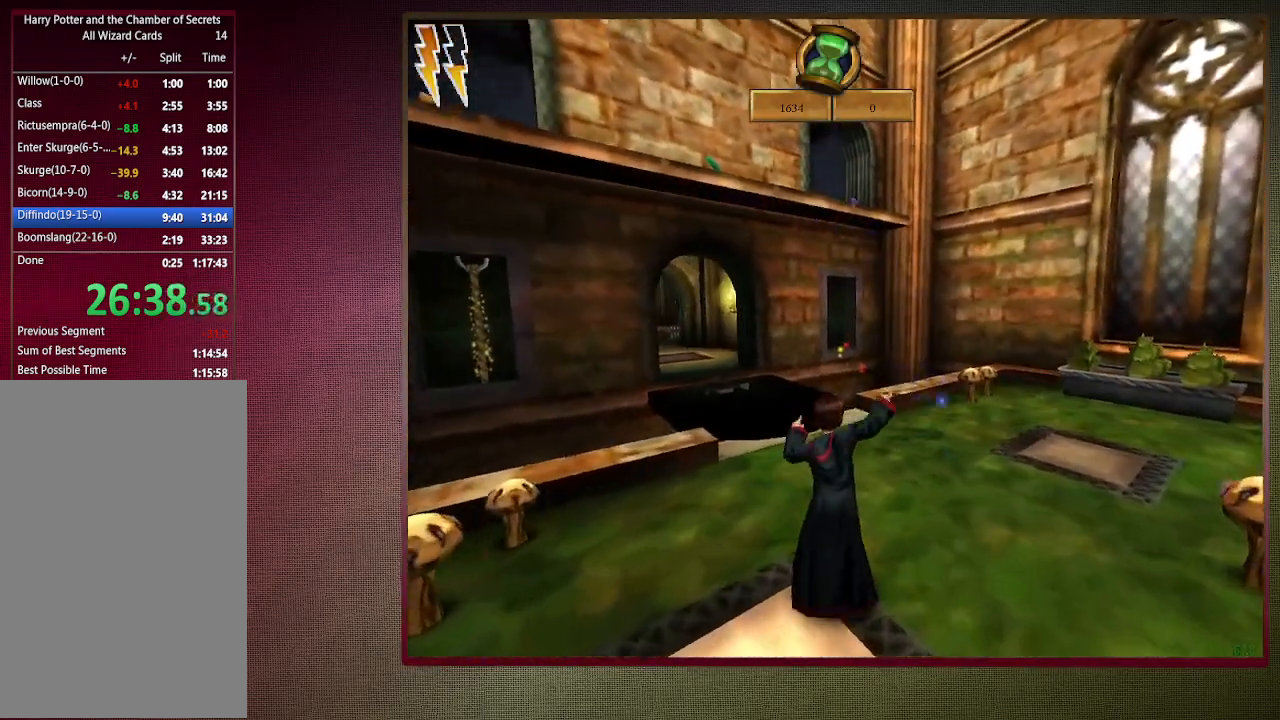
{"keys": ["d", "space", "w"], "mouse": ["left"], "events": [[17, "mouse_left", "down"], [150, "mouse_left", "up"], [200, "mouse_left", "down"], [350, "mouse_left", "up"], [383, "mouse_left", "down"], [483, "shift", "up"]]}
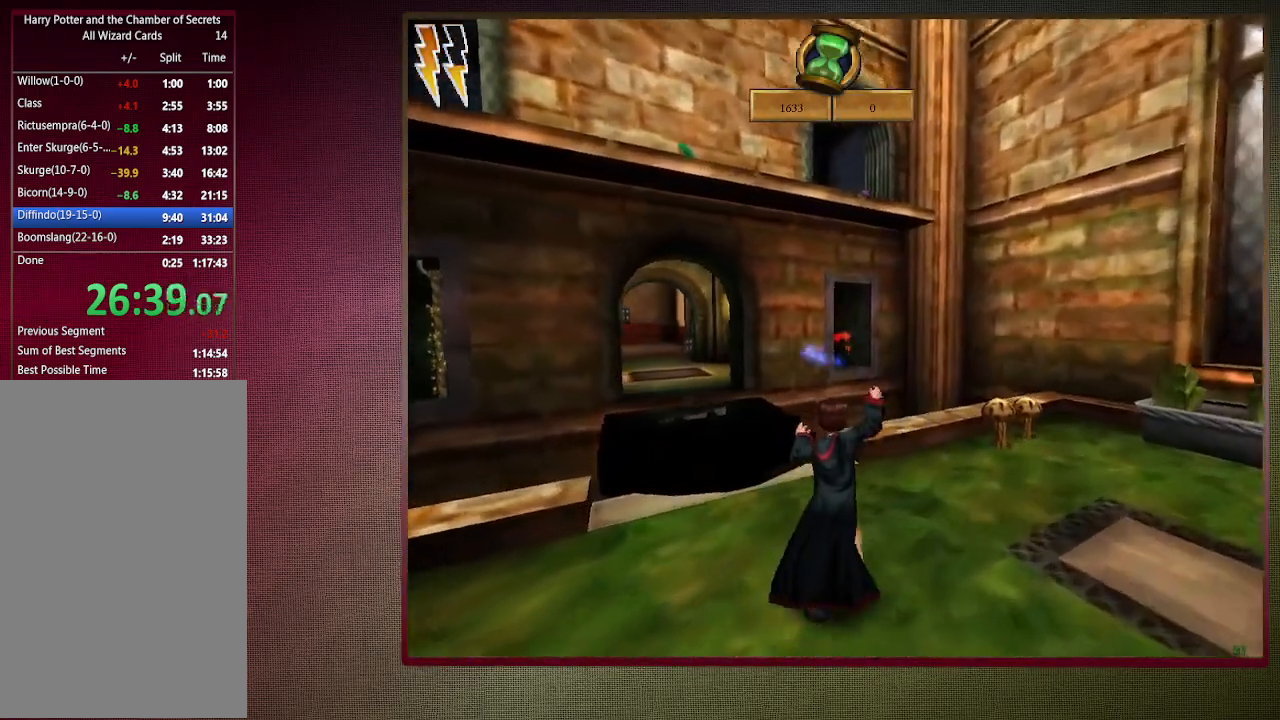
{"keys": ["d", "space", "w"], "mouse": ["left"], "events": [[17, "mouse_left", "up"], [67, "mouse_left", "down"], [217, "mouse_left", "up"], [267, "mouse_left", "down"], [400, "mouse_left", "up"], [450, "mouse_left", "down"]]}
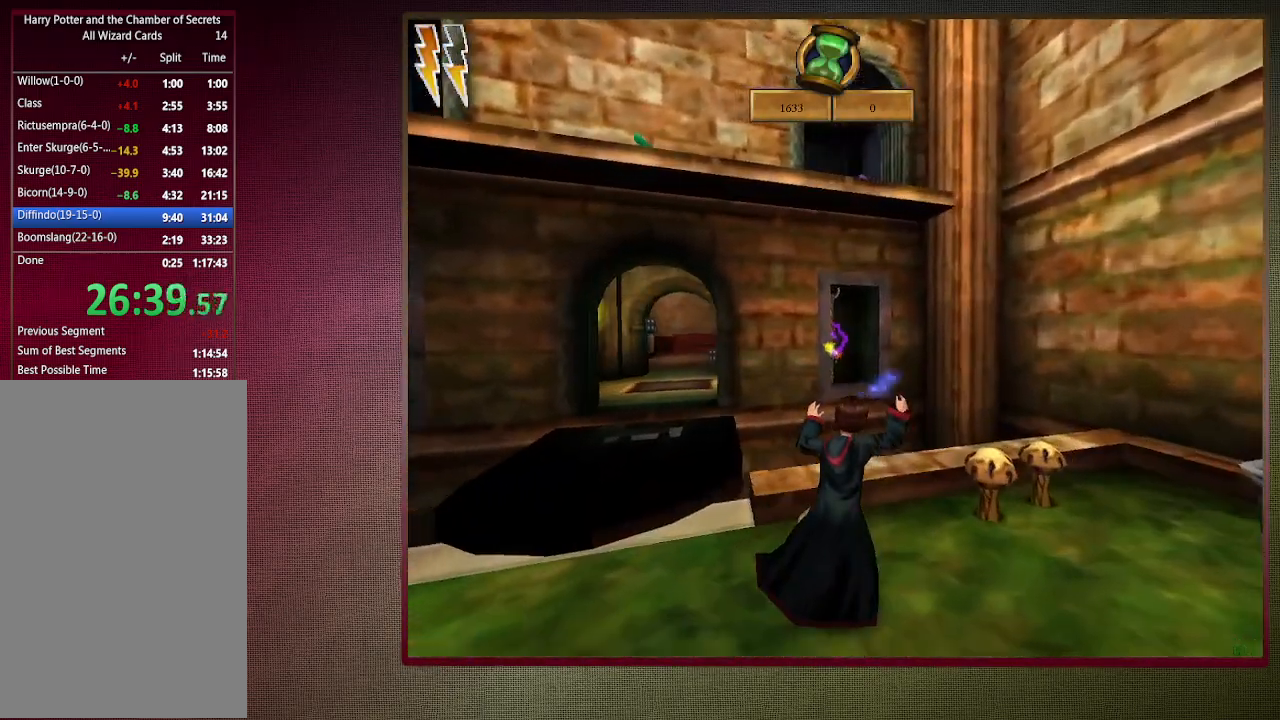
{"keys": ["space"], "mouse": [], "events": [[83, "mouse_left", "up"], [133, "mouse_left", "down"], [183, "d", "up"], [183, "w", "up"], [267, "mouse_left", "up"], [317, "mouse_left", "down"], [467, "mouse_left", "up"]]}
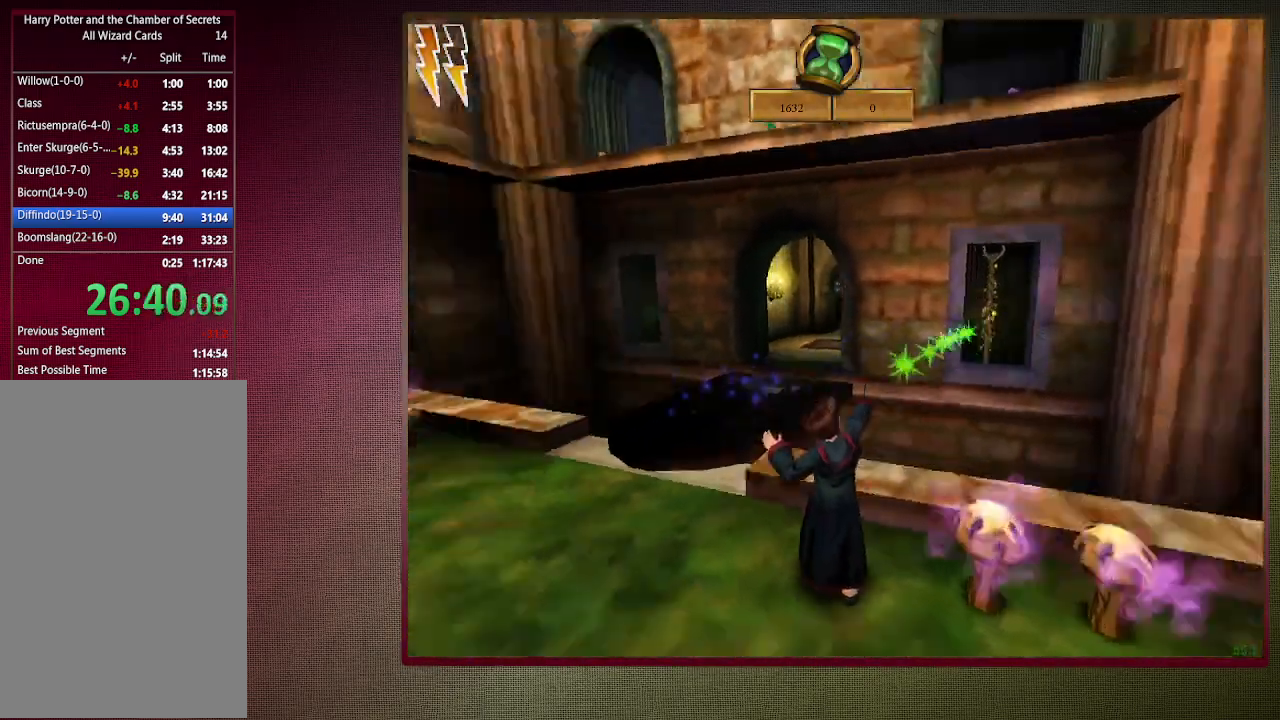
{"keys": ["space"], "mouse": [], "events": []}
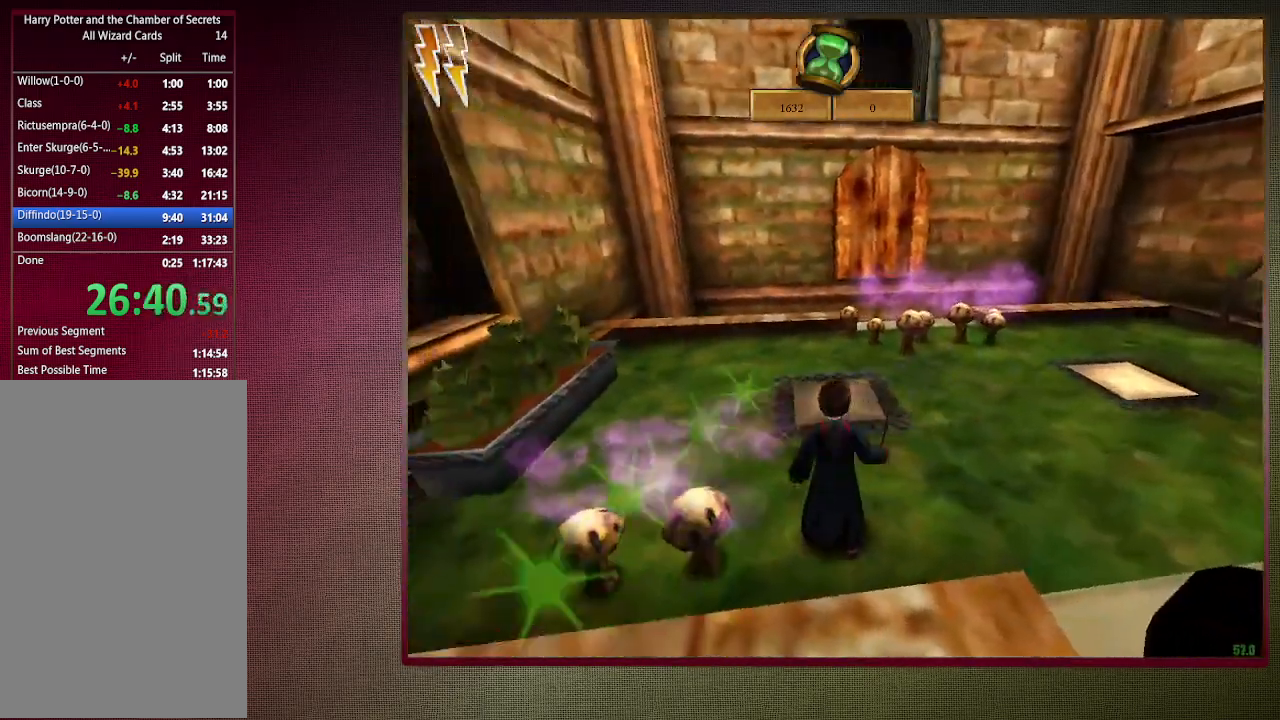
{"keys": ["space"], "mouse": [], "events": [[117, "d", "down"], [267, "d", "up"], [400, "d", "down"], [483, "d", "up"]]}
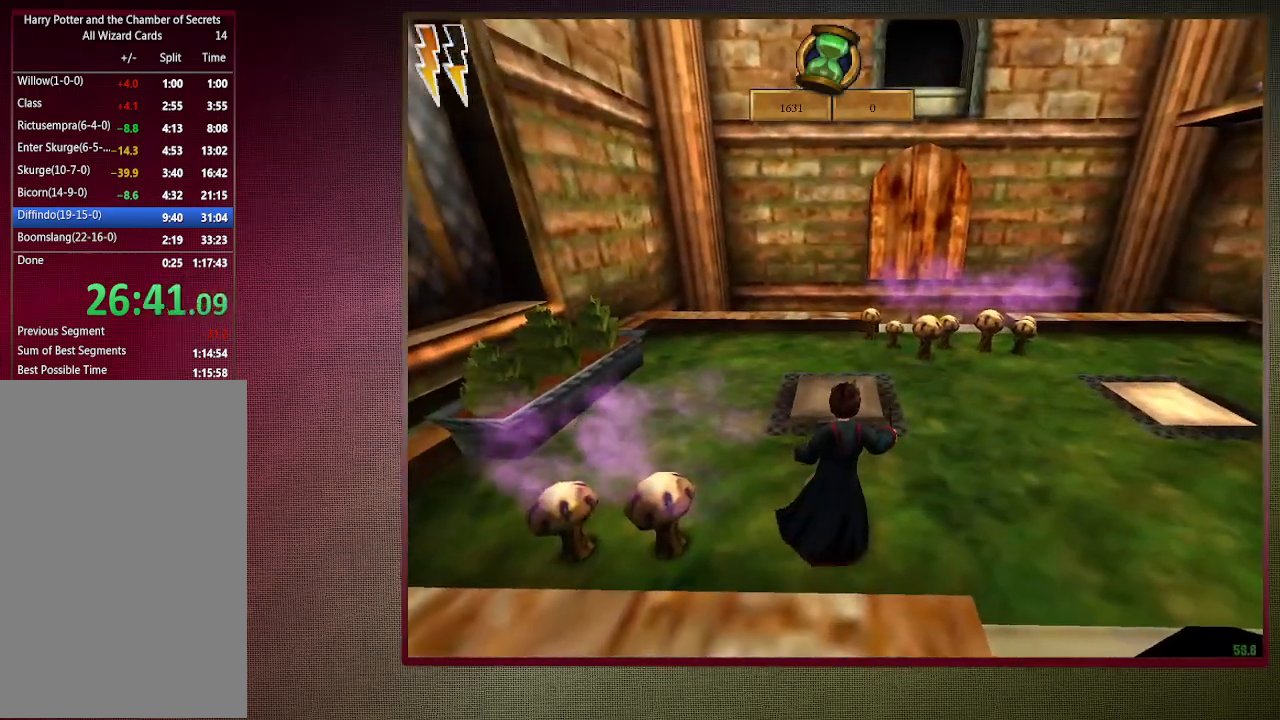
{"keys": ["space"], "mouse": [], "events": []}